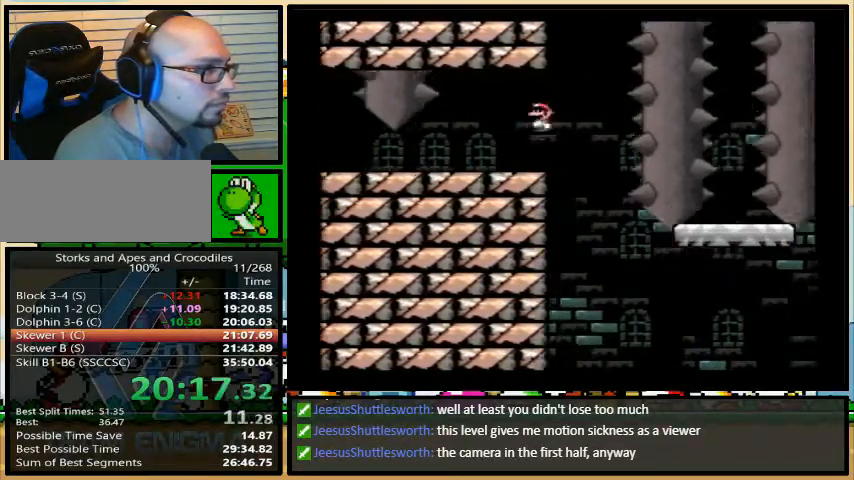
Gameplay with a controller (Nintendo layout); each line is a JSON object with the inputs held at the frame after it. "events" lists button and stick changes between this image and that frame as [ms after this image, input, new state], when the widget could be followed in between. Not read: L3 R3.
{"buttons": ["Y", "DPAD_LEFT"], "events": [[400, "A", "up"], [433, "DPAD_LEFT", "down"], [467, "DPAD_RIGHT", "up"]]}
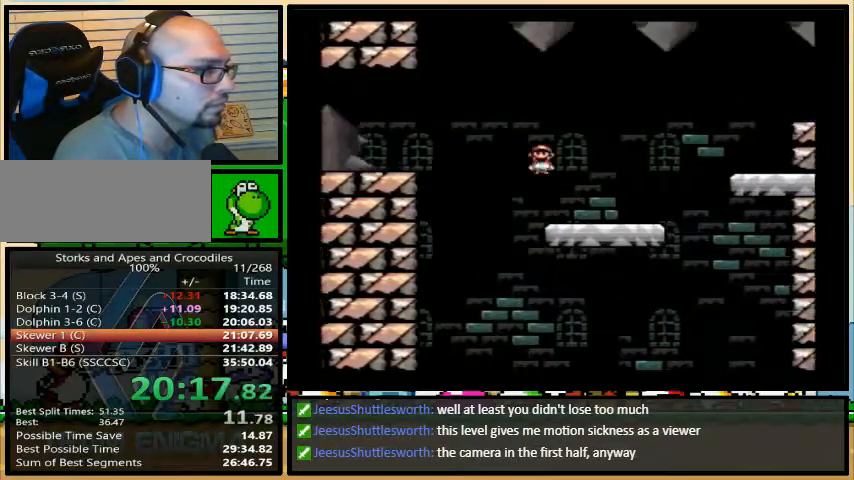
{"buttons": ["Y", "DPAD_RIGHT"], "events": [[67, "DPAD_LEFT", "up"], [300, "DPAD_RIGHT", "down"]]}
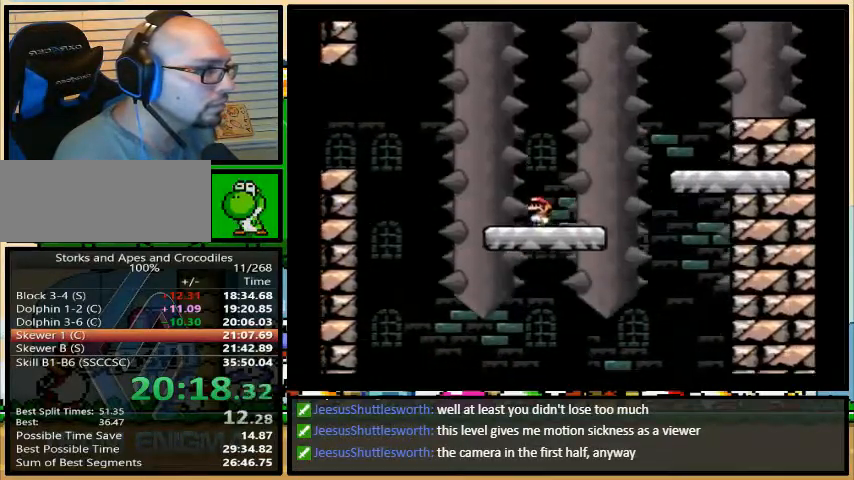
{"buttons": ["Y", "DPAD_LEFT"], "events": [[100, "B", "down"], [400, "B", "up"], [467, "DPAD_RIGHT", "up"], [467, "DPAD_UP", "down"], [500, "DPAD_LEFT", "down"], [500, "DPAD_UP", "up"]]}
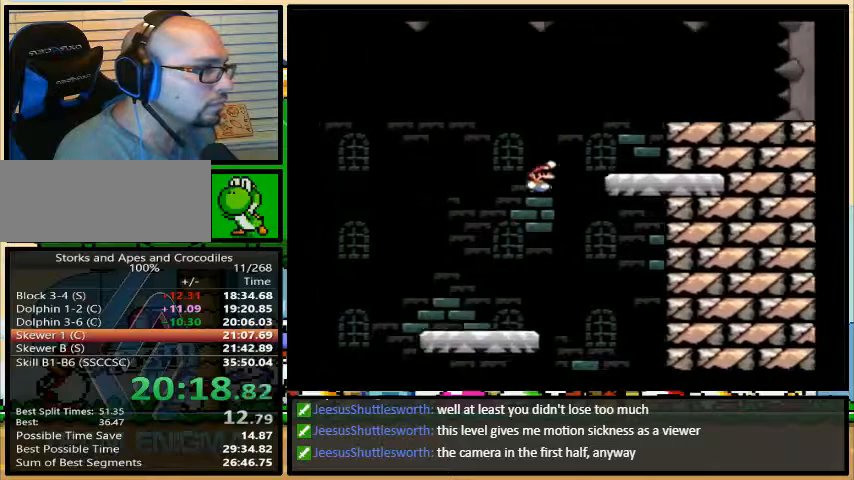
{"buttons": ["Y", "DPAD_RIGHT"], "events": [[100, "DPAD_LEFT", "up"], [500, "DPAD_RIGHT", "down"]]}
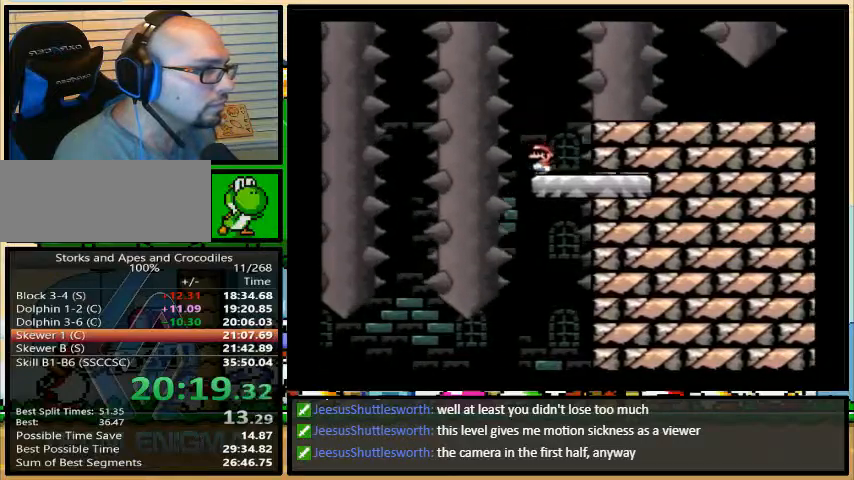
{"buttons": ["Y", "DPAD_RIGHT"], "events": [[67, "B", "down"], [133, "B", "up"]]}
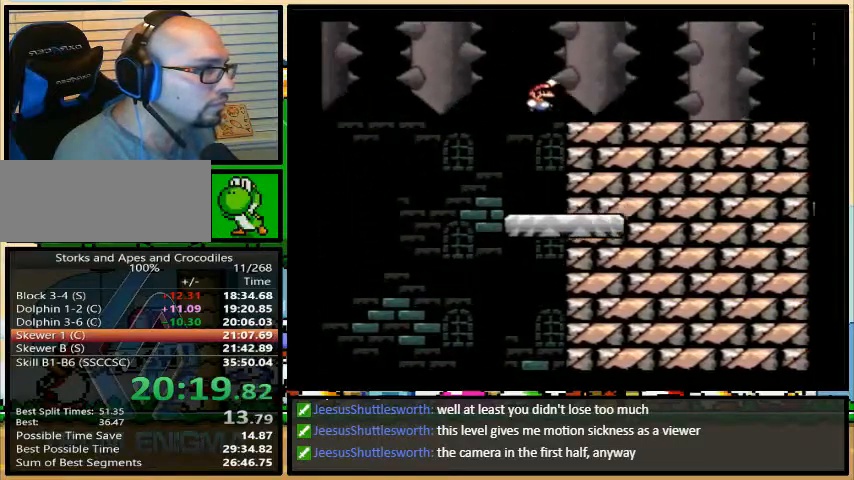
{"buttons": ["A", "Y", "DPAD_RIGHT"], "events": [[167, "DPAD_LEFT", "down"], [200, "DPAD_RIGHT", "up"], [200, "DPAD_UP", "down"], [267, "DPAD_LEFT", "up"], [267, "DPAD_RIGHT", "down"], [267, "DPAD_UP", "up"], [500, "A", "down"]]}
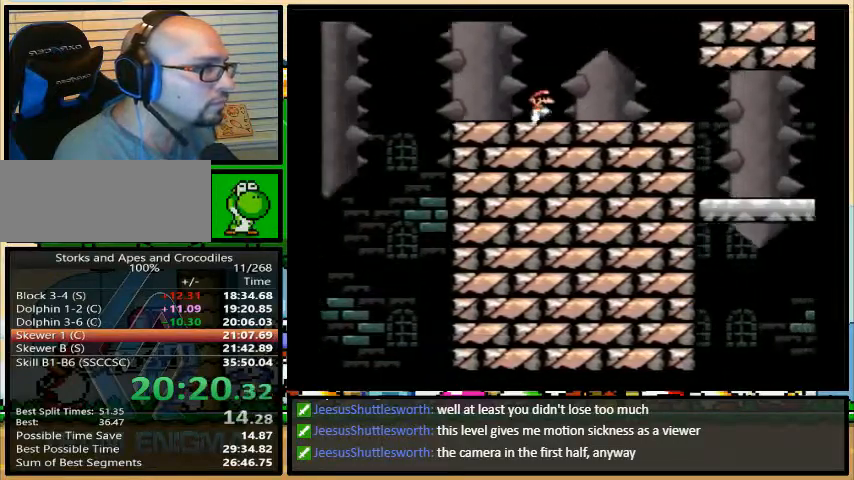
{"buttons": ["Y", "DPAD_RIGHT"], "events": [[33, "A", "up"]]}
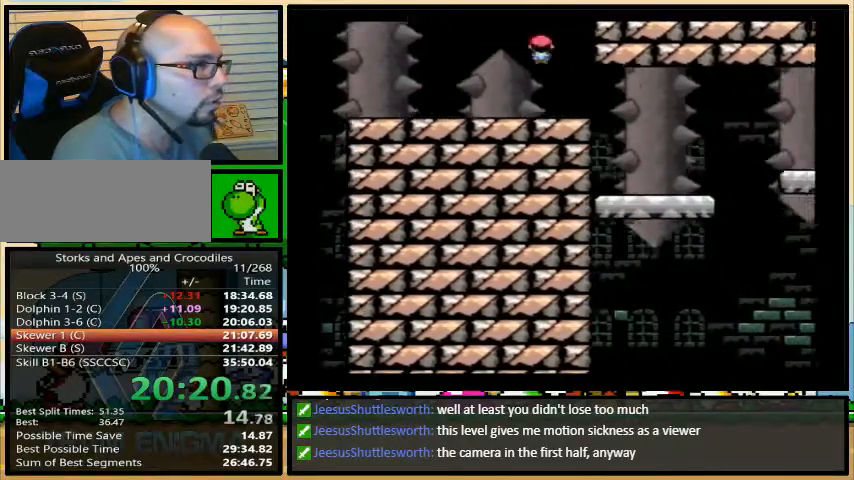
{"buttons": ["Y", "DPAD_RIGHT"], "events": [[367, "DPAD_LEFT", "down"], [500, "DPAD_LEFT", "up"]]}
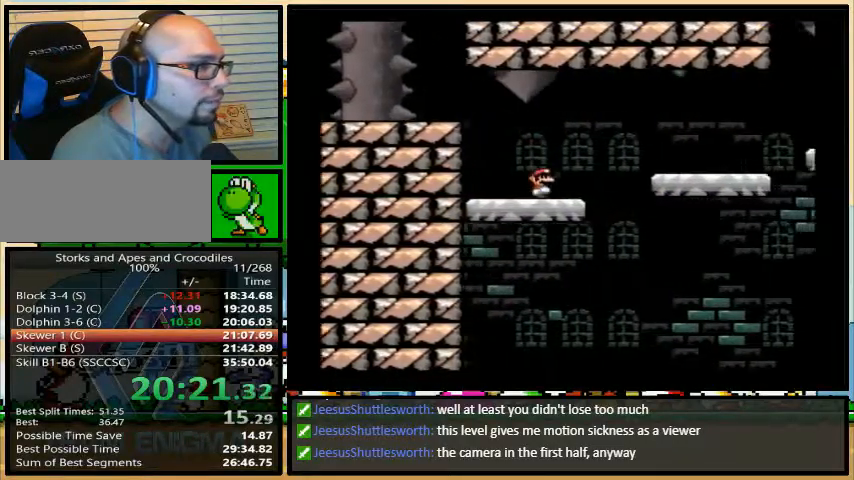
{"buttons": ["Y", "DPAD_RIGHT"], "events": [[367, "B", "down"], [433, "B", "up"]]}